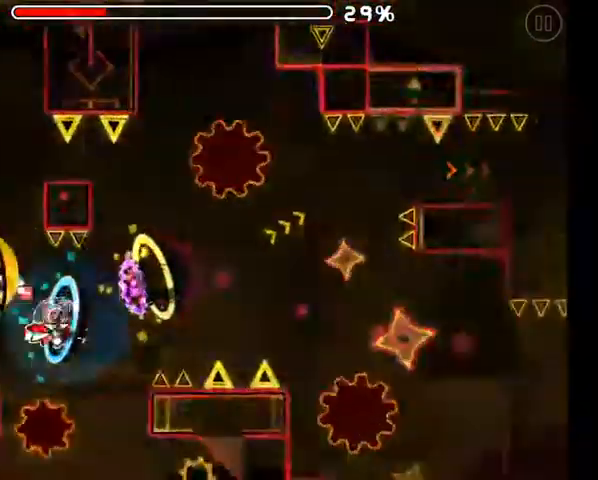
Gameplay with a controller (Xbox layout); each line is a JSON object with the inputs held at the frame after it (dt_ms = milliseconds from this image to that frame). "events" lists button and stick changes between this image and that frame as [ms after this image, input, new state], when the widget could be followed in between.
{"dt_ms": 500, "buttons": [], "left_stick": "center", "right_stick": "center", "events": [[67, "A", "down"], [67, "L2", "up"], [133, "A", "up"], [167, "L2", "down"], [400, "A", "down"], [467, "A", "up"], [500, "L2", "up"]]}
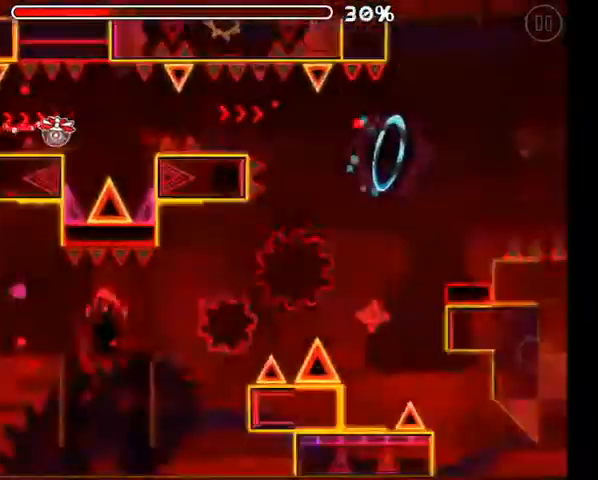
{"dt_ms": 500, "buttons": ["A"], "left_stick": "center", "right_stick": "center", "events": [[33, "A", "down"], [100, "A", "up"], [167, "A", "down"], [333, "A", "up"], [433, "A", "down"]]}
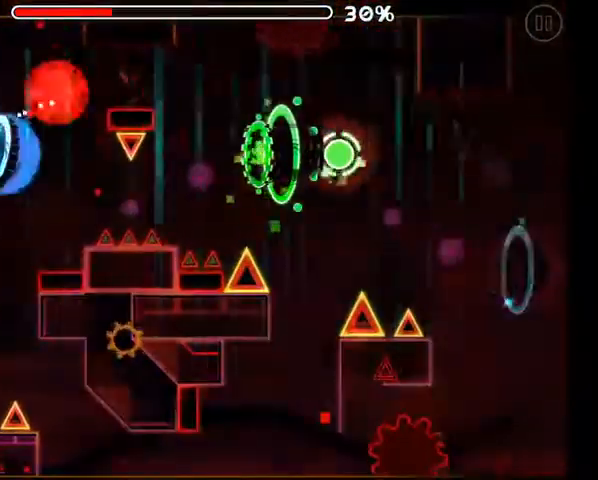
{"dt_ms": 500, "buttons": [], "left_stick": "center", "right_stick": "center", "events": [[33, "A", "up"], [367, "A", "down"], [400, "A", "up"]]}
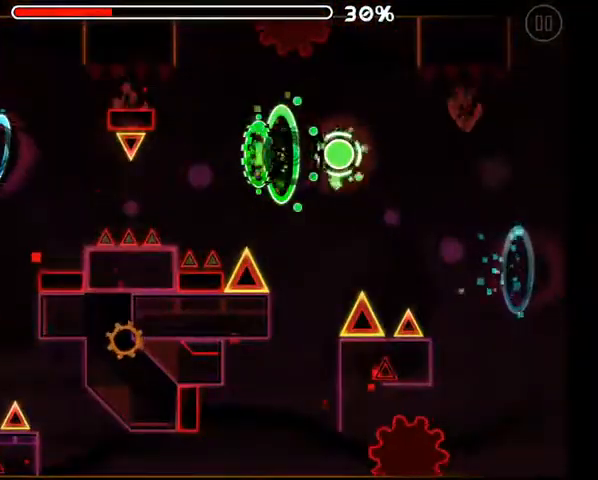
{"dt_ms": 500, "buttons": [], "left_stick": "center", "right_stick": "center", "events": [[33, "A", "down"], [67, "A", "up"], [200, "A", "down"], [267, "A", "up"], [367, "A", "down"], [433, "A", "up"]]}
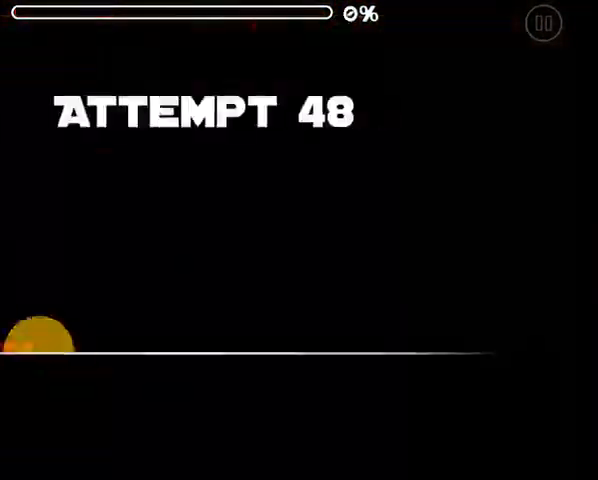
{"dt_ms": 500, "buttons": [], "left_stick": "center", "right_stick": "center", "events": [[33, "A", "down"], [100, "A", "up"], [233, "A", "down"], [300, "A", "up"], [433, "A", "down"], [500, "A", "up"]]}
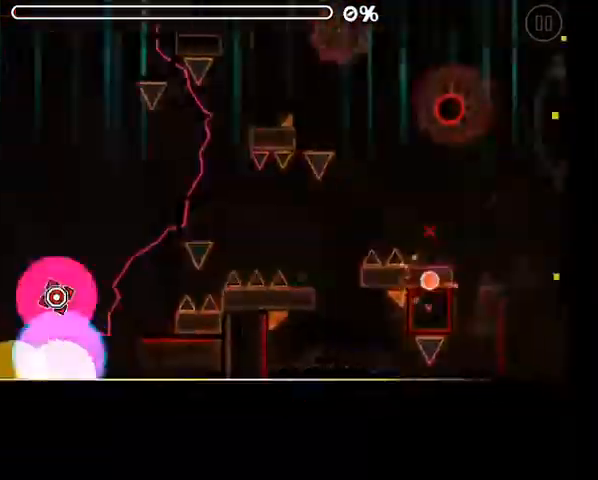
{"dt_ms": 500, "buttons": [], "left_stick": "center", "right_stick": "center", "events": [[33, "L2", "down"], [100, "L2", "up"], [167, "A", "down"], [200, "A", "up"]]}
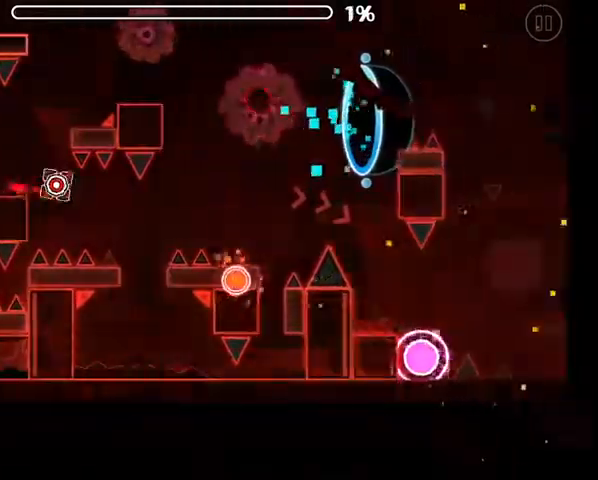
{"dt_ms": 500, "buttons": ["A"], "left_stick": "center", "right_stick": "center", "events": [[167, "A", "down"]]}
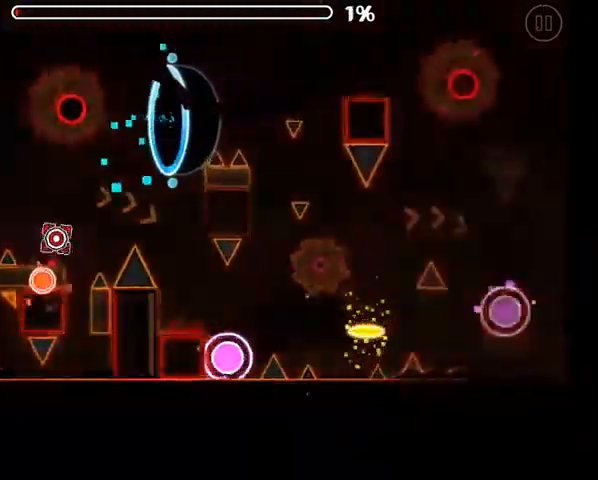
{"dt_ms": 500, "buttons": ["A"], "left_stick": "center", "right_stick": "center", "events": [[100, "A", "up"], [433, "A", "down"]]}
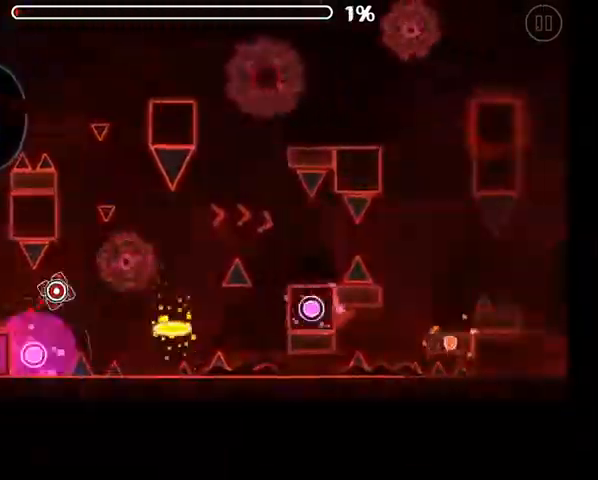
{"dt_ms": 500, "buttons": [], "left_stick": "center", "right_stick": "center", "events": [[433, "A", "up"]]}
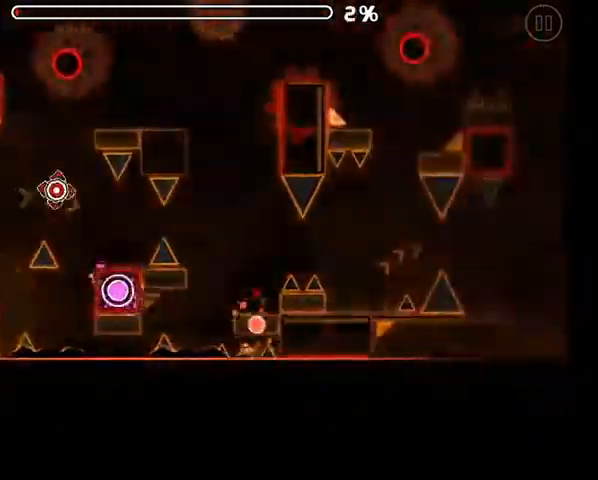
{"dt_ms": 500, "buttons": ["A"], "left_stick": "center", "right_stick": "center", "events": [[100, "A", "down"]]}
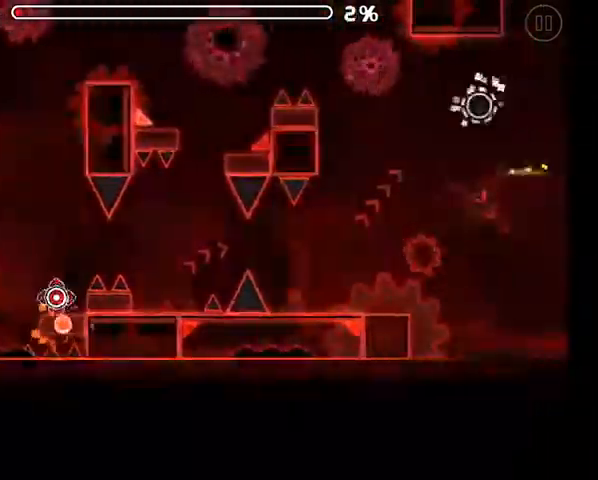
{"dt_ms": 500, "buttons": ["A"], "left_stick": "center", "right_stick": "center", "events": []}
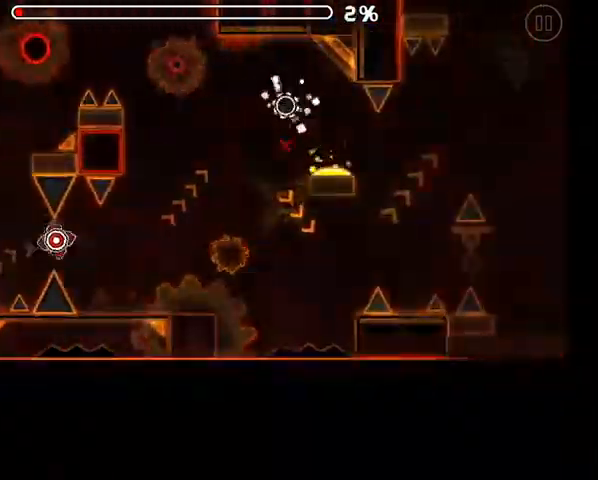
{"dt_ms": 500, "buttons": ["A"], "left_stick": "center", "right_stick": "center"}
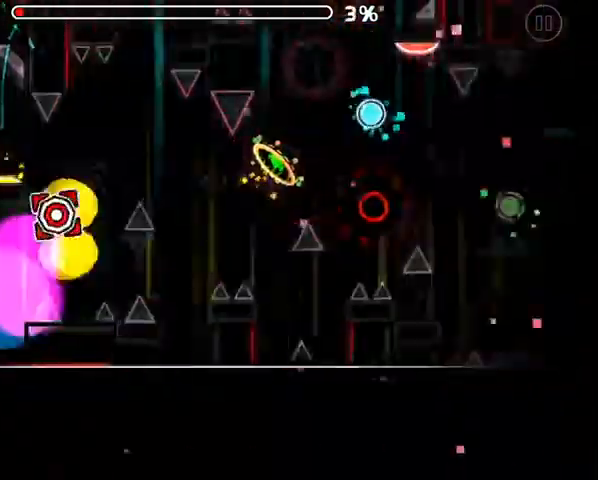
{"dt_ms": 500, "buttons": [], "left_stick": "center", "right_stick": "center", "events": [[267, "A", "up"]]}
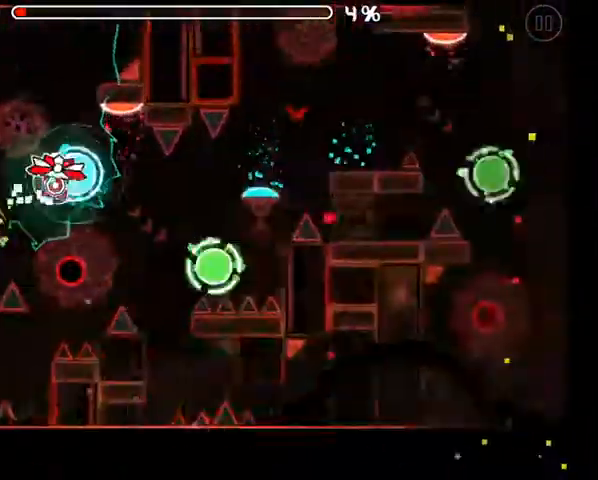
{"dt_ms": 500, "buttons": [], "left_stick": "center", "right_stick": "center", "events": [[33, "A", "down"], [133, "A", "up"], [367, "A", "down"], [467, "A", "up"]]}
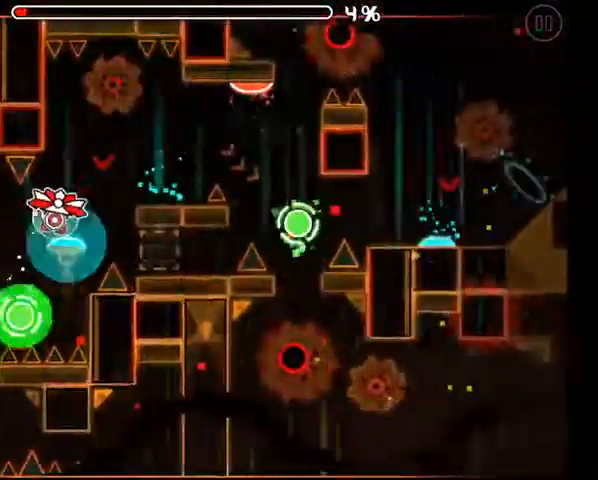
{"dt_ms": 500, "buttons": [], "left_stick": "center", "right_stick": "center", "events": [[167, "A", "down"], [267, "A", "up"]]}
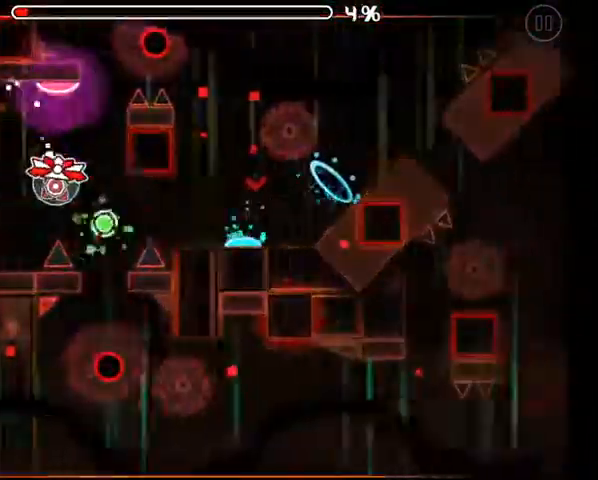
{"dt_ms": 500, "buttons": ["A"], "left_stick": "center", "right_stick": "center", "events": [[167, "A", "down"], [233, "A", "up"], [433, "A", "down"]]}
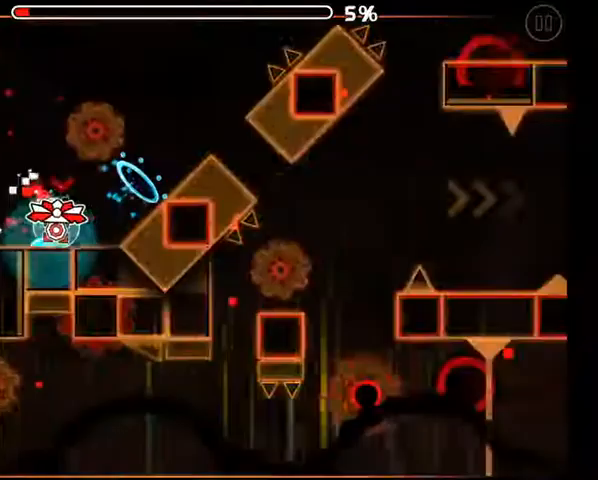
{"dt_ms": 500, "buttons": ["A"], "left_stick": "center", "right_stick": "center", "events": [[33, "A", "up"], [333, "A", "down"]]}
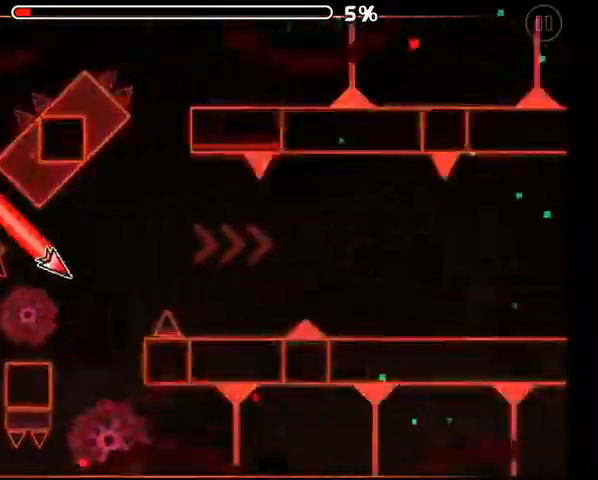
{"dt_ms": 500, "buttons": ["A"], "left_stick": "center", "right_stick": "center", "events": [[67, "A", "up"], [167, "A", "down"], [233, "A", "up"], [333, "A", "down"], [400, "A", "up"], [500, "A", "down"]]}
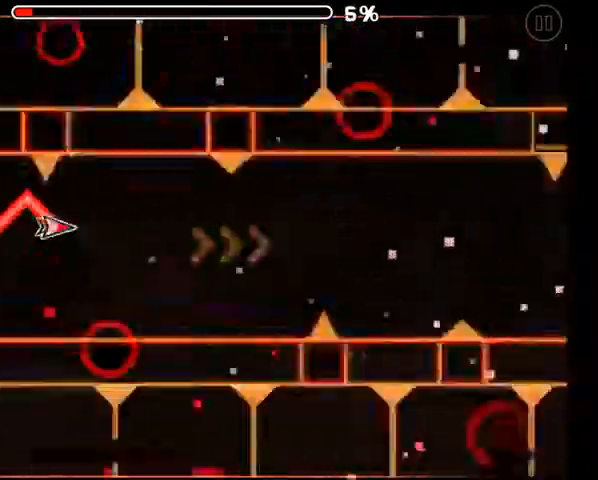
{"dt_ms": 500, "buttons": ["A"], "left_stick": "center", "right_stick": "center", "events": [[67, "A", "up"], [167, "A", "down"], [233, "A", "up"], [333, "A", "down"], [400, "A", "up"], [467, "A", "down"]]}
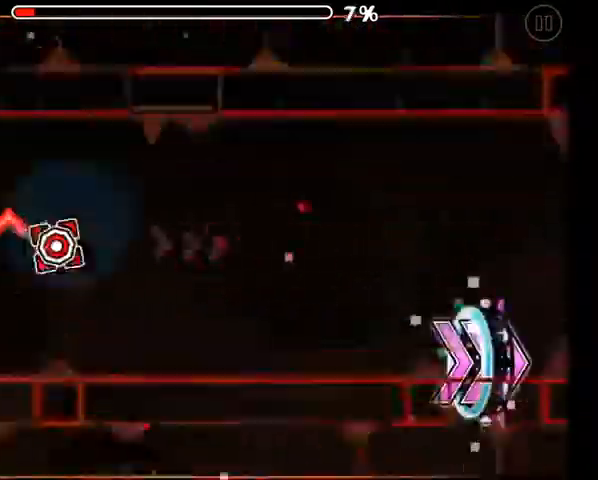
{"dt_ms": 500, "buttons": [], "left_stick": "center", "right_stick": "center", "events": [[67, "A", "up"]]}
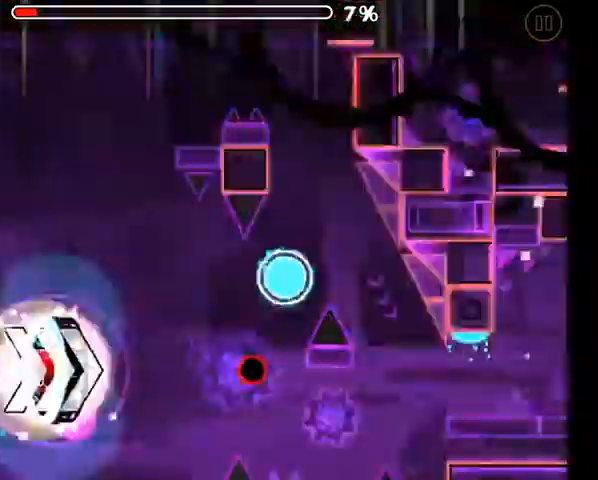
{"dt_ms": 500, "buttons": [], "left_stick": "center", "right_stick": "center", "events": [[333, "A", "down"], [400, "A", "up"]]}
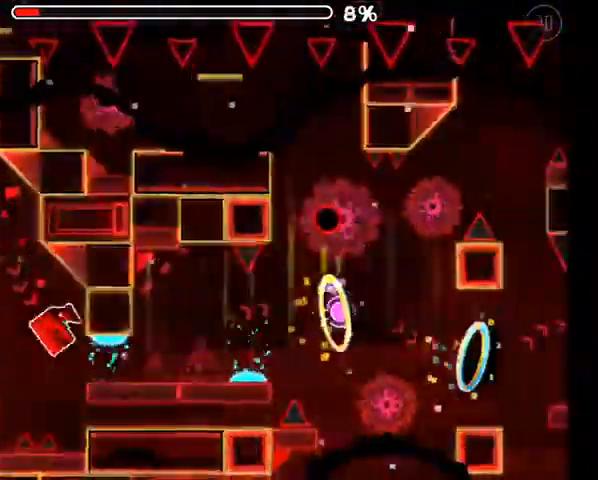
{"dt_ms": 1000, "buttons": [], "left_stick": "center", "right_stick": "center"}
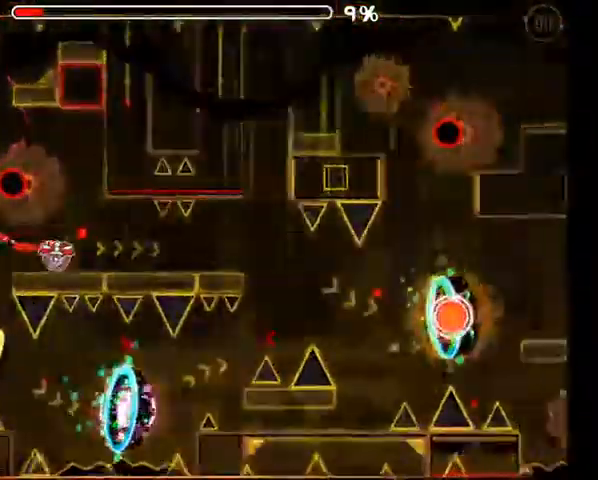
{"dt_ms": 500, "buttons": [], "left_stick": "center", "right_stick": "center", "events": [[67, "A", "down"], [100, "A", "up"], [200, "A", "down"], [233, "A", "up"], [300, "A", "down"], [400, "A", "up"]]}
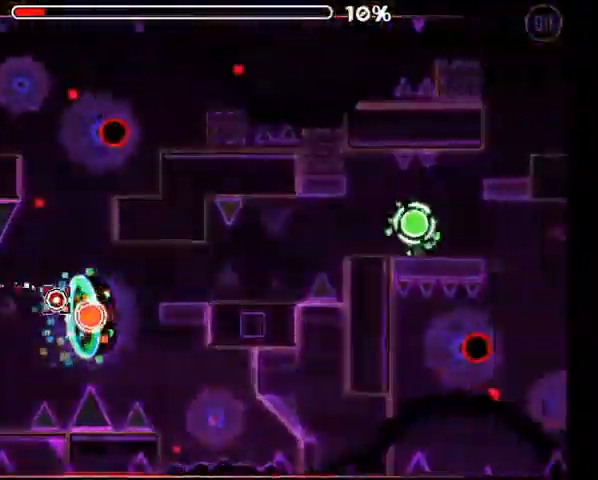
{"dt_ms": 500, "buttons": ["A"], "left_stick": "center", "right_stick": "center", "events": [[67, "A", "down"], [167, "A", "up"], [300, "A", "down"], [367, "A", "up"], [500, "A", "down"]]}
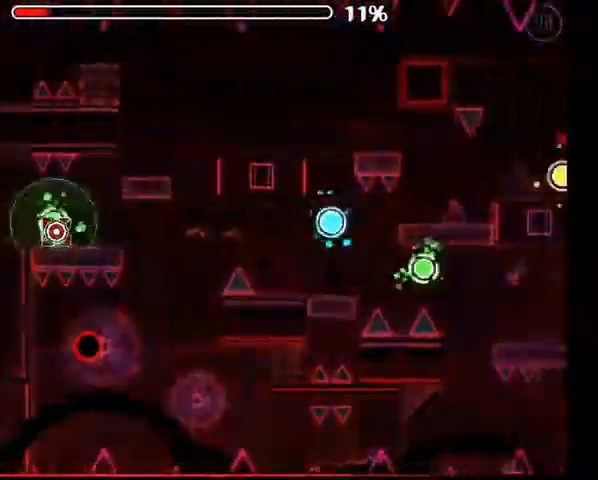
{"dt_ms": 500, "buttons": ["A"], "left_stick": "center", "right_stick": "center", "events": [[67, "A", "up"], [267, "A", "down"], [333, "A", "up"], [467, "A", "down"]]}
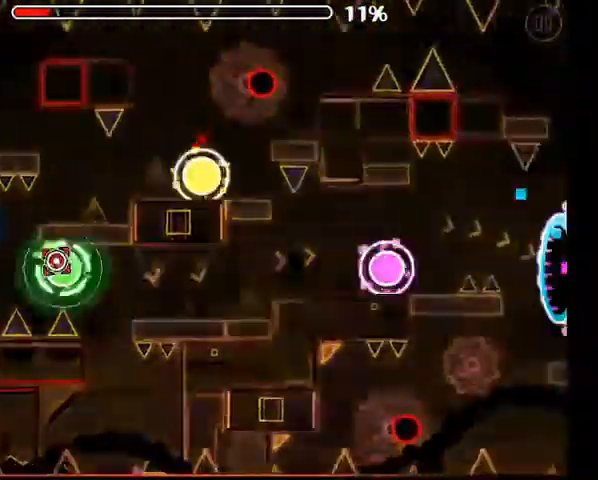
{"dt_ms": 500, "buttons": [], "left_stick": "center", "right_stick": "center", "events": [[33, "A", "up"], [167, "A", "down"], [233, "A", "up"], [433, "A", "down"], [500, "A", "up"]]}
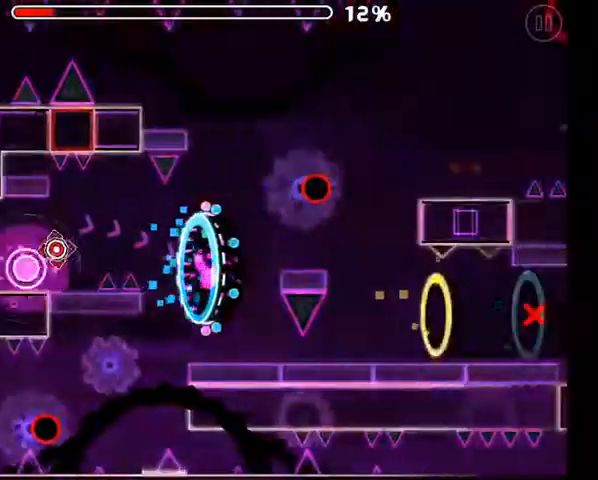
{"dt_ms": 500, "buttons": [], "left_stick": "center", "right_stick": "center", "events": []}
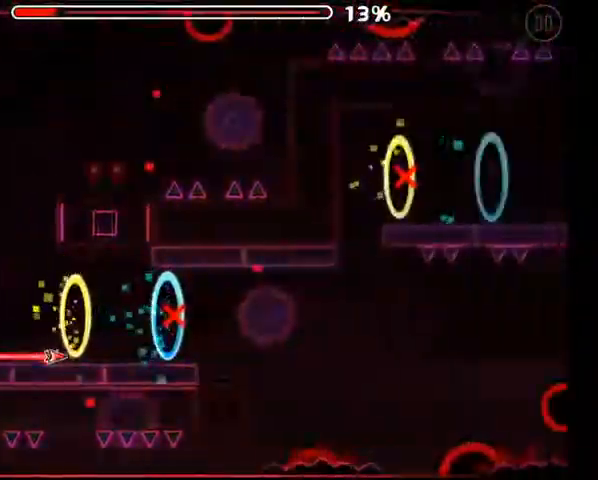
{"dt_ms": 500, "buttons": ["A"], "left_stick": "center", "right_stick": "center", "events": [[33, "A", "down"]]}
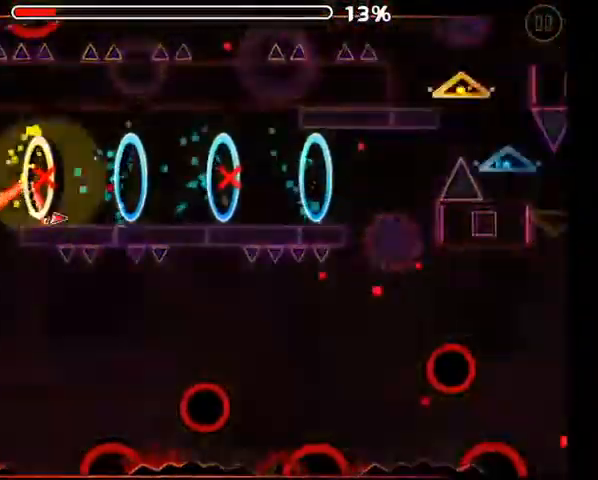
{"dt_ms": 500, "buttons": ["A"], "left_stick": "center", "right_stick": "center", "events": [[100, "A", "up"], [333, "A", "down"]]}
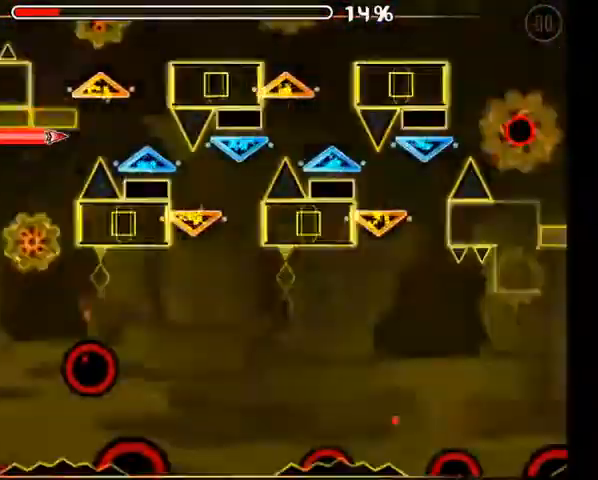
{"dt_ms": 500, "buttons": ["A"], "left_stick": "center", "right_stick": "center", "events": []}